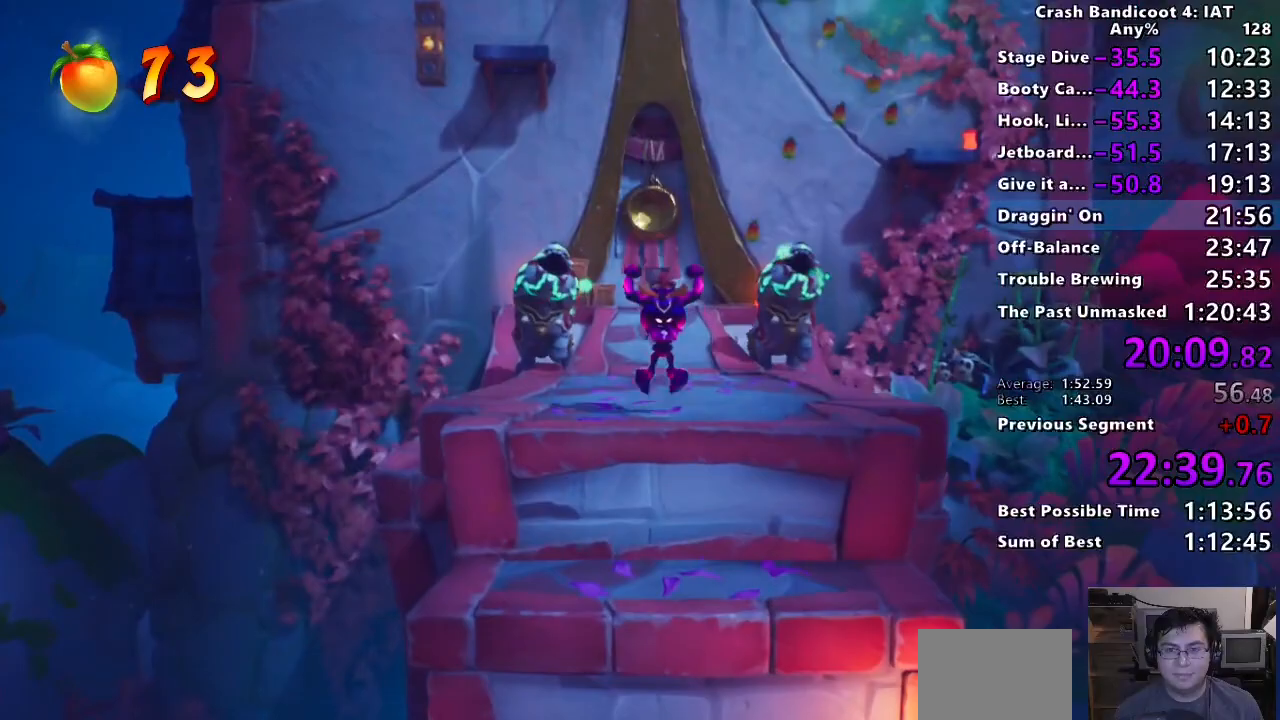
Gameplay with a controller (PlayStation layout); each line is a JSON object with the inputs held at the frame after it. "button_events" lists button changes between this image and that frame as [ms after this image, input, new state], when the widget could be followed in between (sticks are given only as held states). Not read: R1.
{"buttons": [], "left_stick": "up", "right_stick": "center", "button_events": [[117, "CIRCLE", "down"], [250, "CIRCLE", "up"], [317, "SQUARE", "down"], [433, "SQUARE", "up"]]}
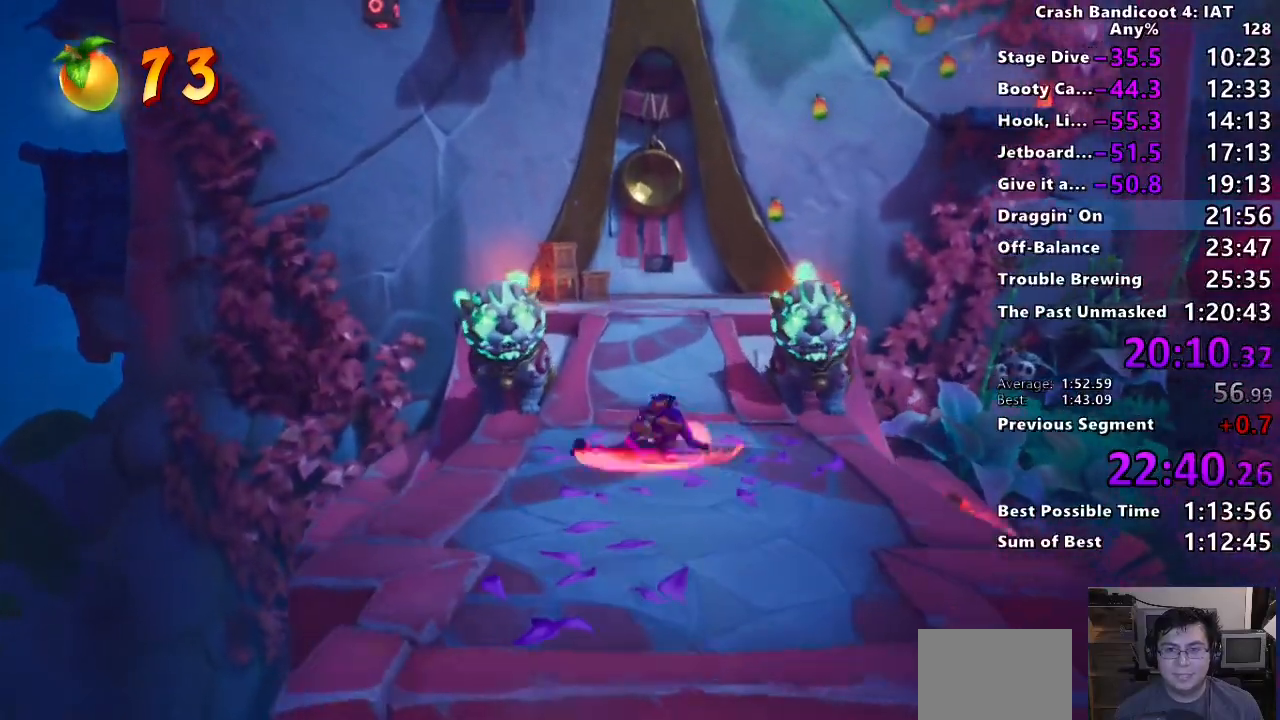
{"buttons": ["CIRCLE"], "left_stick": "up", "right_stick": "center", "button_events": [[67, "CIRCLE", "down"], [167, "CIRCLE", "up"], [250, "SQUARE", "down"], [367, "SQUARE", "up"], [500, "CIRCLE", "down"]]}
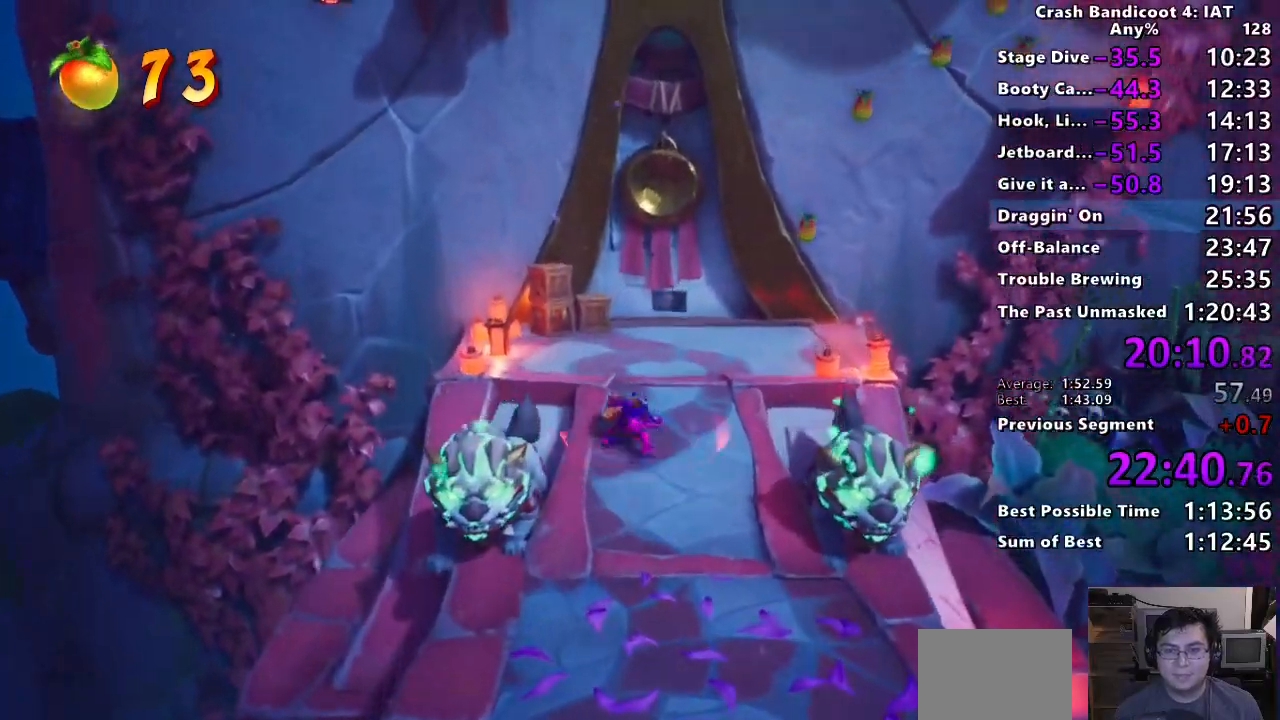
{"buttons": ["CROSS"], "left_stick": "up", "right_stick": "center", "button_events": [[133, "CIRCLE", "up"], [183, "SQUARE", "down"], [233, "CROSS", "down"], [367, "SQUARE", "up"]]}
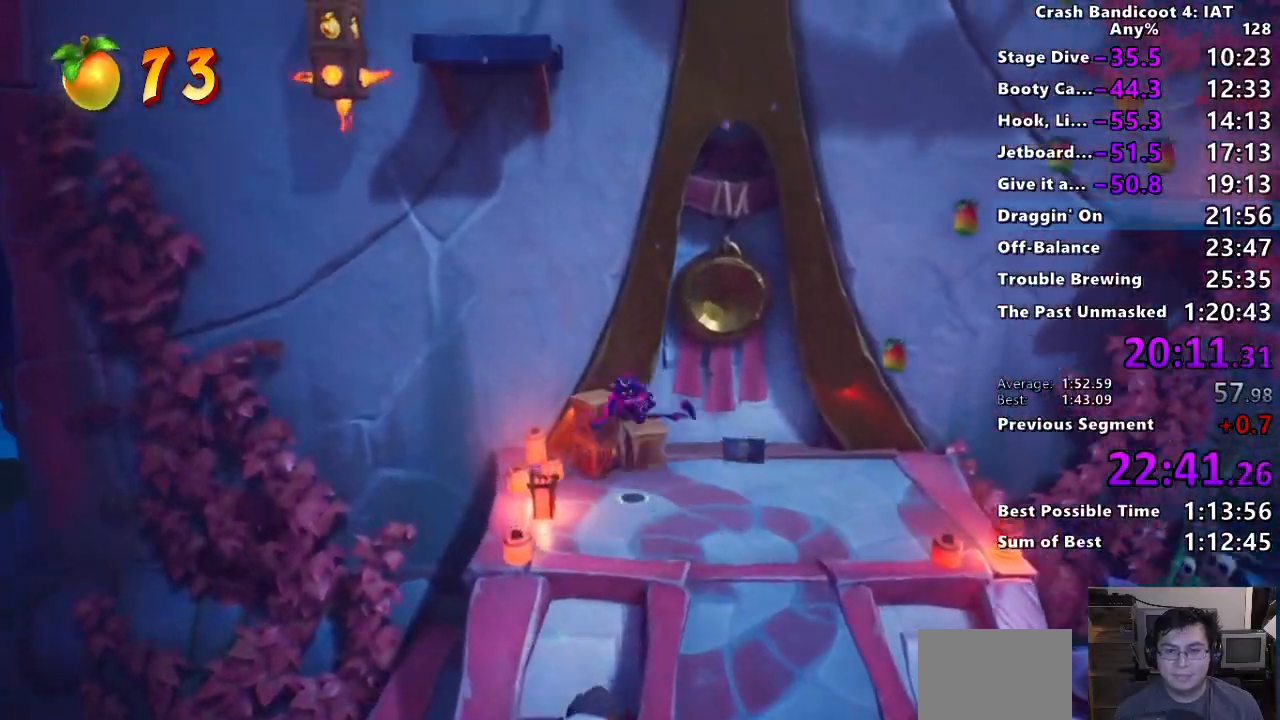
{"buttons": [], "left_stick": "up", "right_stick": "center", "button_events": [[333, "R2", "down"], [483, "R2", "up"], [500, "CROSS", "up"]]}
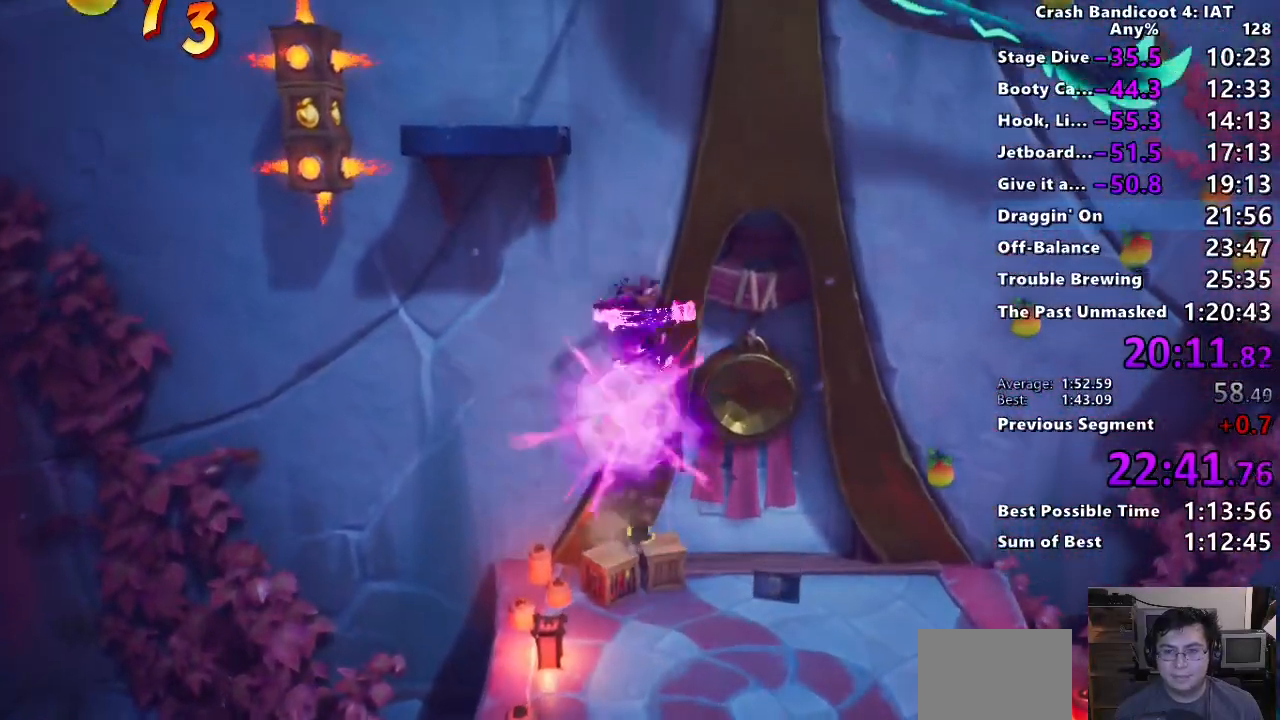
{"buttons": ["CROSS"], "left_stick": "up-left", "right_stick": "center", "button_events": [[483, "CROSS", "down"]]}
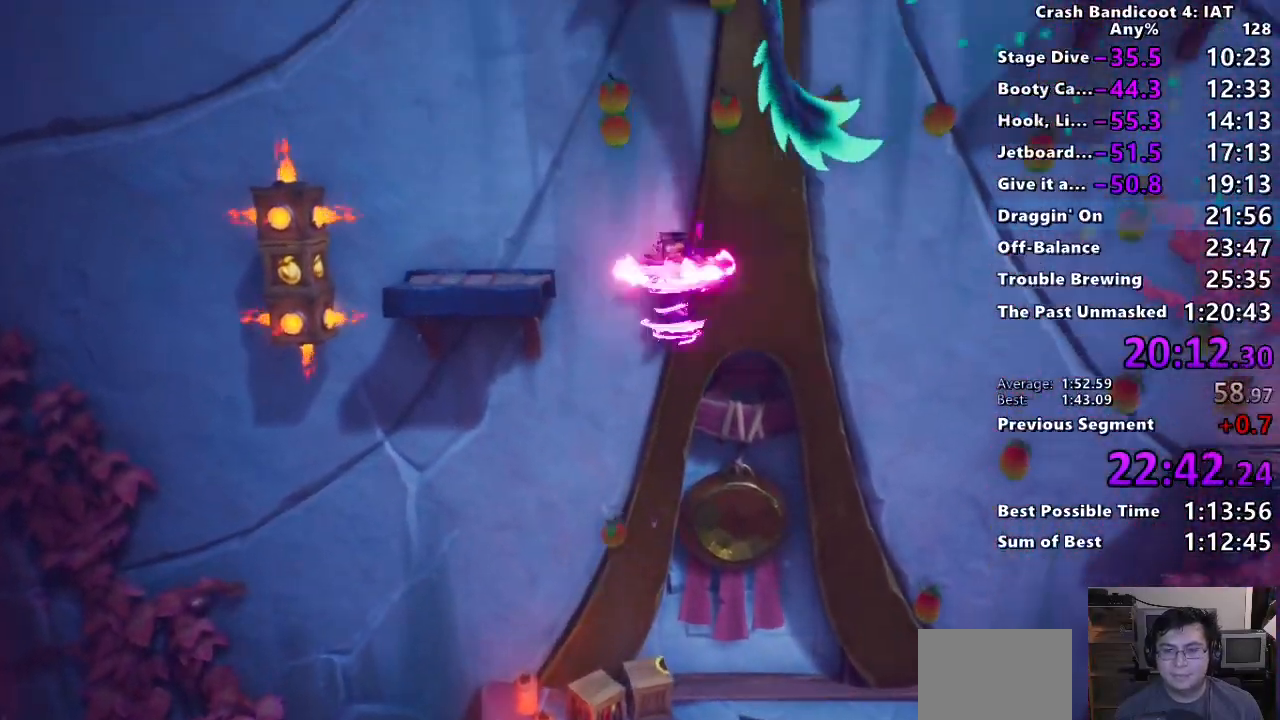
{"buttons": [], "left_stick": "left", "right_stick": "center", "button_events": [[200, "CROSS", "up"], [317, "R2", "down"], [450, "R2", "up"]]}